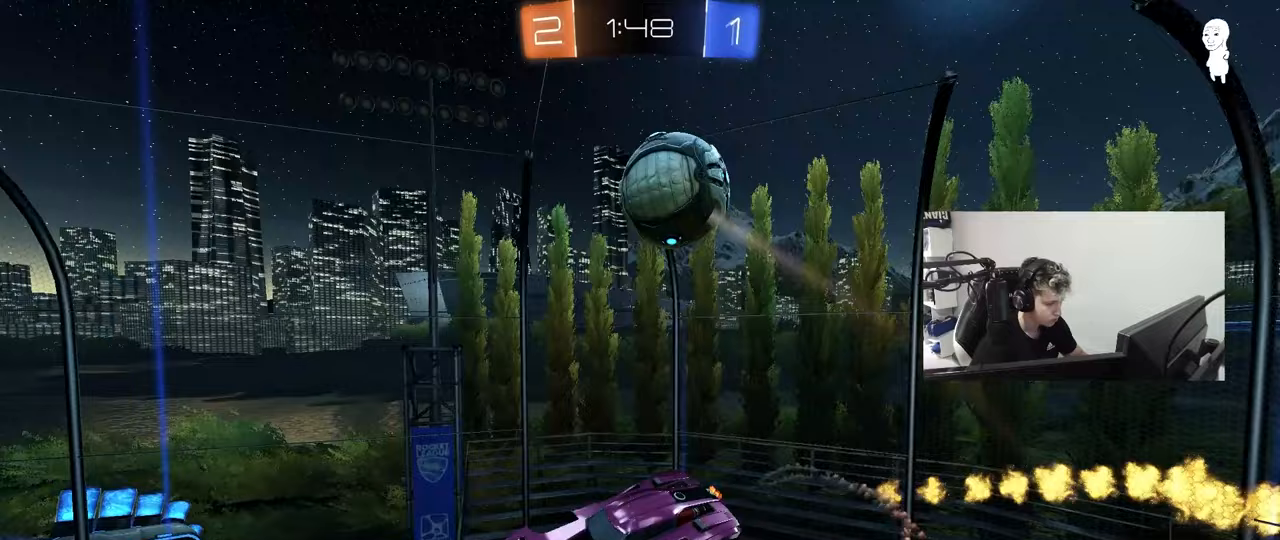
Gameplay with keyboard and mouse; each line is a JSON object with the keys and mouse buttons held at the frame after it. "events" lists presses ("down") and releases ("up") of "1", "2", "3", "4", "5", "a", "alt", "c", "caps_lock", "ctrl", "d", "e", "f", "g", "q", "r", "s", "shift", "space", "t", "tab", "v", "w", "x", "z", "mouse_left", "mouse_wheel" and "mouse_right" between this image and that frame as [ms after this image, input, new state], when the widget could be followed in between. "mouse_left", "mouse_wheel", "mouse_right" = the "left", "wheel", "right" buttons of the "mouse" list. No other keys are recorded. "wheel" means that the mouse wheel is clicked or scrolled. "mouse_move" is the direction in which the mouse moves at that frame (one of eight, or "still"), when it could be read.
{"keys": ["a", "shift", "space", "w"], "mouse": [], "mouse_move": "still", "events": [[67, "s", "up"], [267, "d", "up"], [317, "a", "down"], [317, "w", "down"], [400, "shift", "down"], [400, "space", "down"]]}
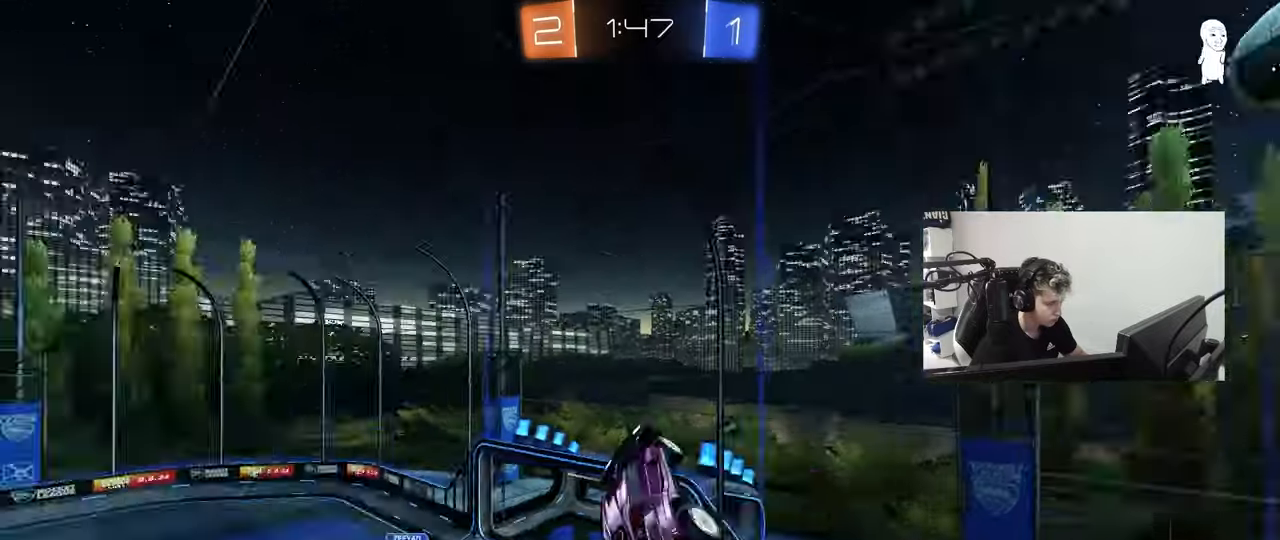
{"keys": ["d"], "mouse": [], "mouse_move": "still", "events": [[50, "w", "up"], [83, "space", "up"], [183, "s", "down"], [283, "a", "up"], [283, "shift", "up"], [317, "d", "down"], [367, "s", "up"]]}
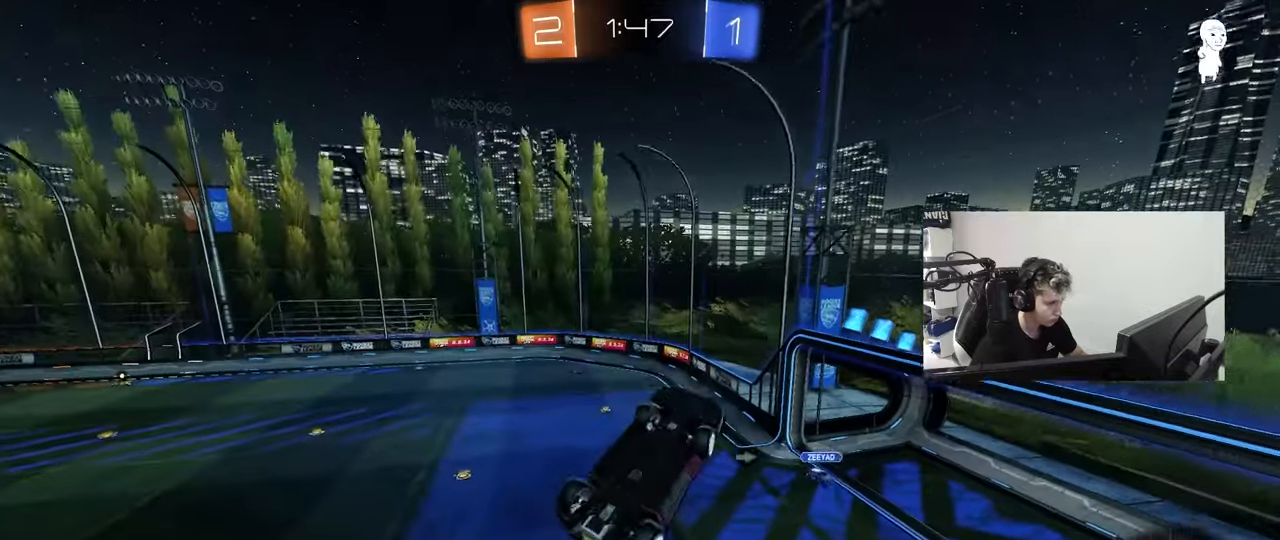
{"keys": [], "mouse": [], "mouse_move": "still", "events": [[17, "q", "down"], [100, "space", "down"], [250, "mouse_left", "down"], [250, "space", "up"], [283, "a", "down"], [283, "d", "up"], [433, "a", "up"], [433, "mouse_left", "up"], [483, "q", "up"]]}
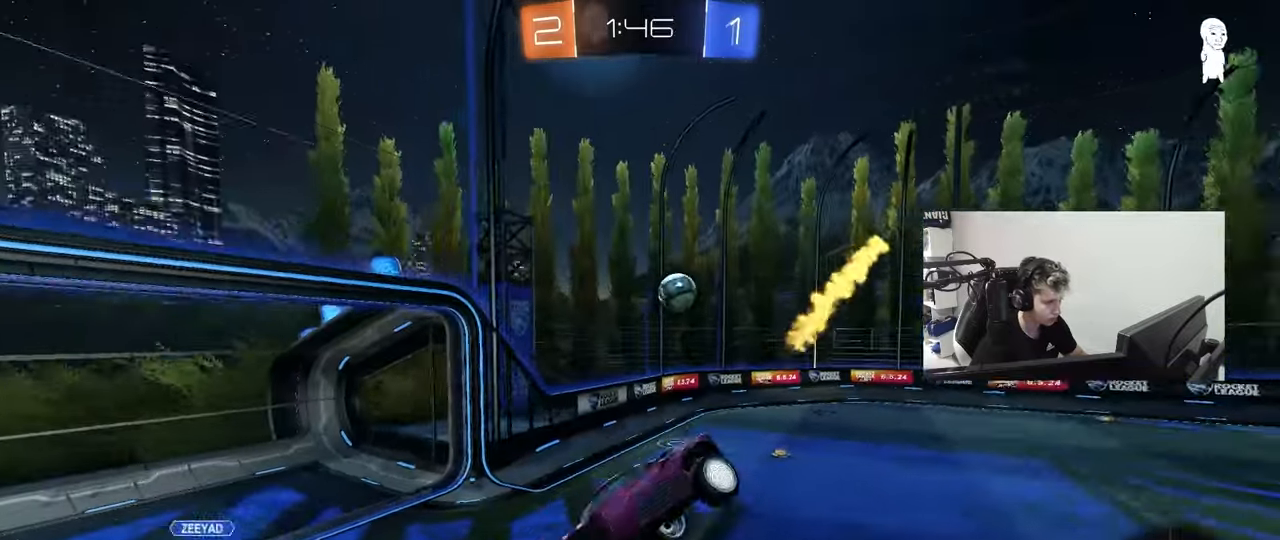
{"keys": ["a", "w"], "mouse": [], "mouse_move": "up-right", "events": [[167, "a", "down"], [167, "s", "down"], [267, "s", "up"], [450, "w", "down"]]}
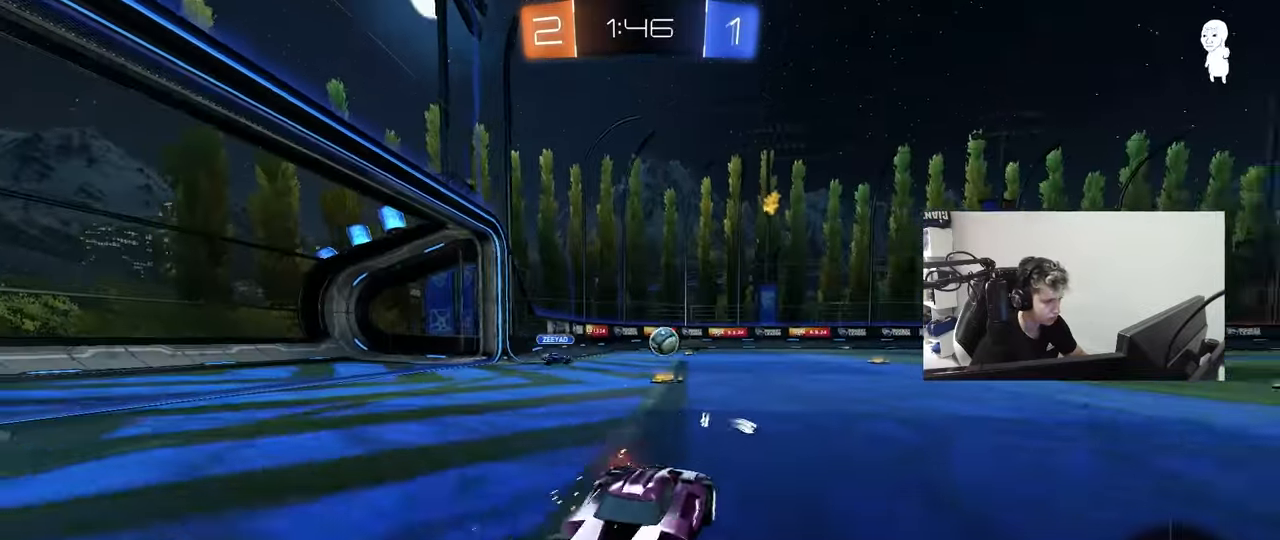
{"keys": ["a", "w"], "mouse": [], "mouse_move": "still", "events": [[83, "a", "up"], [267, "a", "down"], [317, "shift", "down"], [417, "shift", "up"]]}
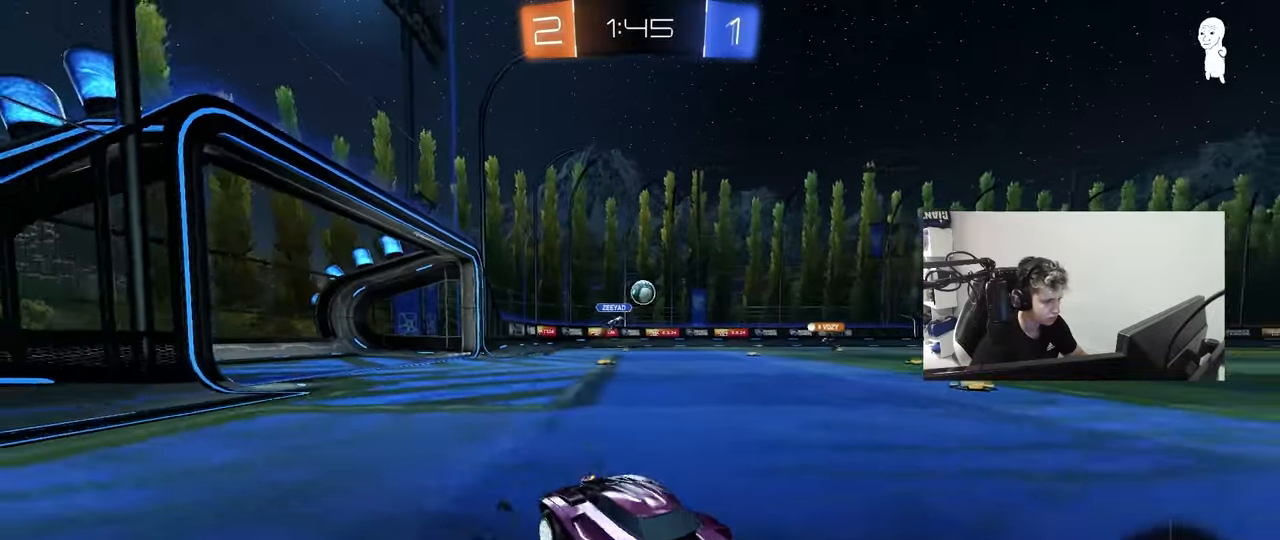
{"keys": ["a", "s", "shift"], "mouse": ["left", "right"], "mouse_move": "down", "events": [[17, "mouse_left", "down"], [100, "a", "up"], [150, "mouse_right", "down"], [200, "a", "down"], [200, "shift", "down"], [250, "mouse_right", "up"], [300, "mouse_right", "down"], [333, "s", "down"], [333, "w", "up"]]}
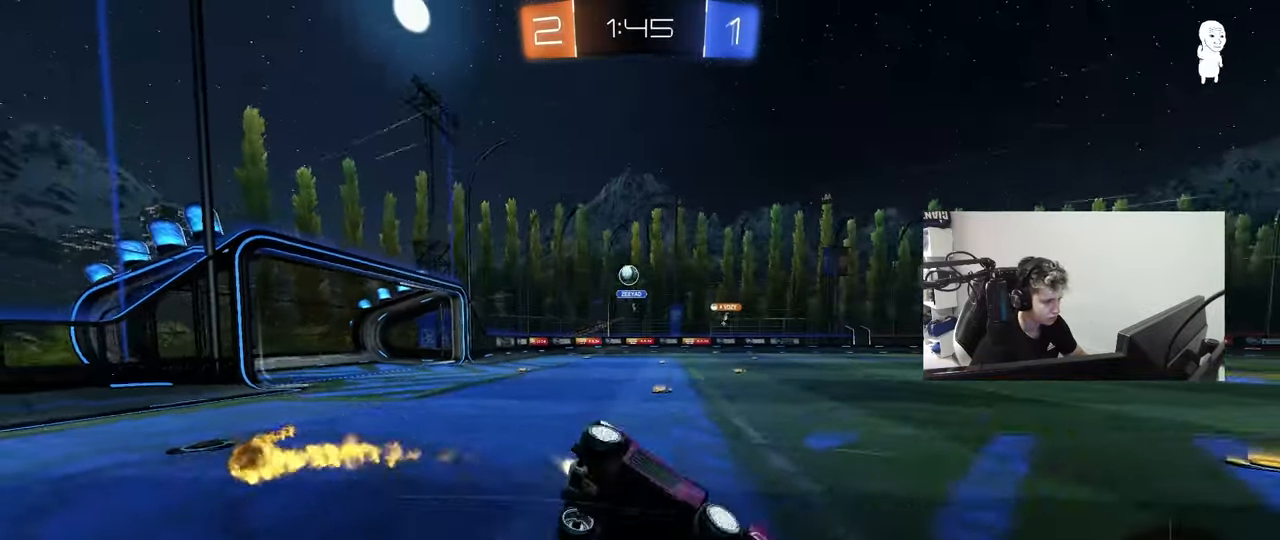
{"keys": ["a", "s", "shift"], "mouse": [], "mouse_move": "still", "events": [[33, "mouse_right", "up"], [67, "mouse_left", "up"], [167, "space", "down"], [217, "s", "up"], [267, "s", "down"], [333, "space", "up"]]}
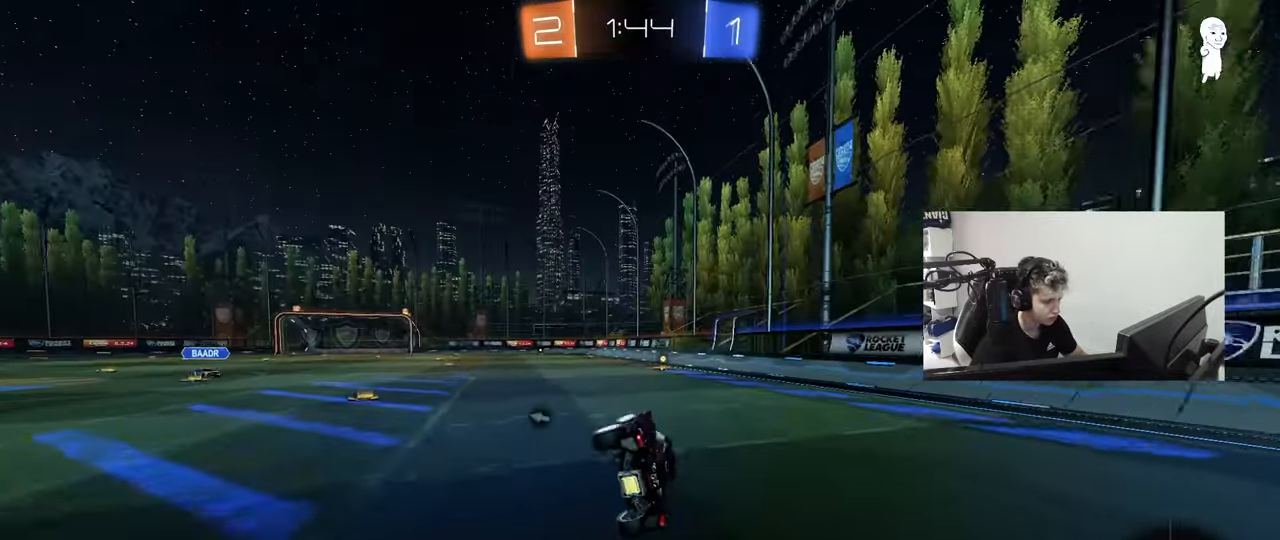
{"keys": ["d", "space", "w"], "mouse": ["left"], "mouse_move": "still", "events": [[33, "s", "up"], [33, "shift", "up"], [83, "a", "up"], [183, "d", "down"], [233, "d", "up"], [317, "w", "down"], [367, "mouse_left", "down"], [467, "d", "down"], [467, "space", "down"]]}
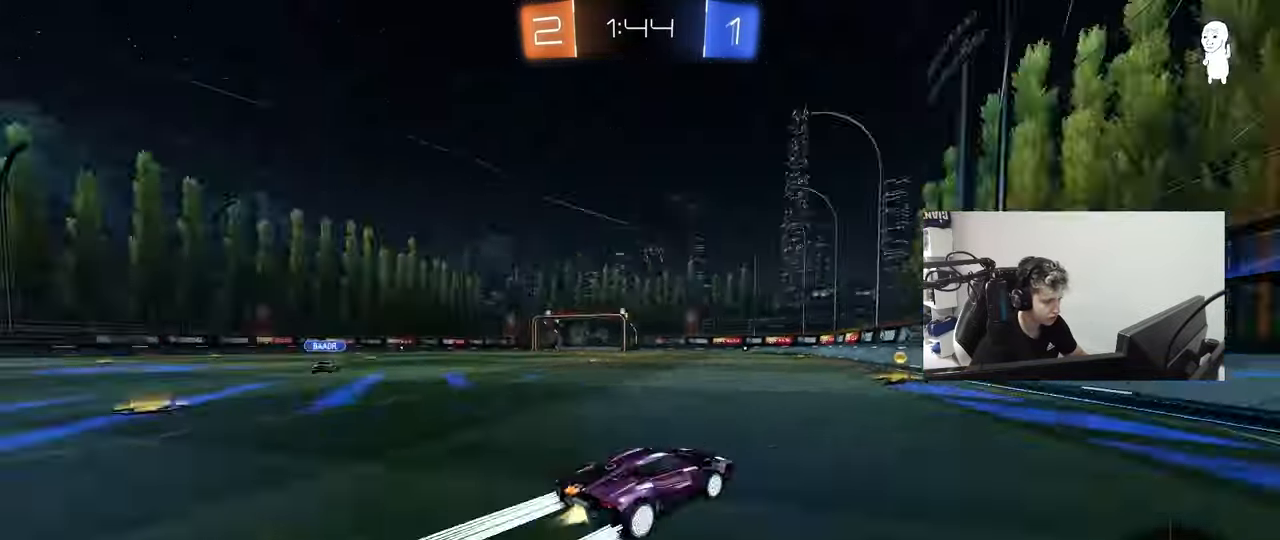
{"keys": ["a", "w"], "mouse": ["left"], "mouse_move": "still", "events": [[17, "d", "up"], [100, "mouse_left", "up"], [150, "space", "up"], [300, "a", "down"], [300, "mouse_left", "down"]]}
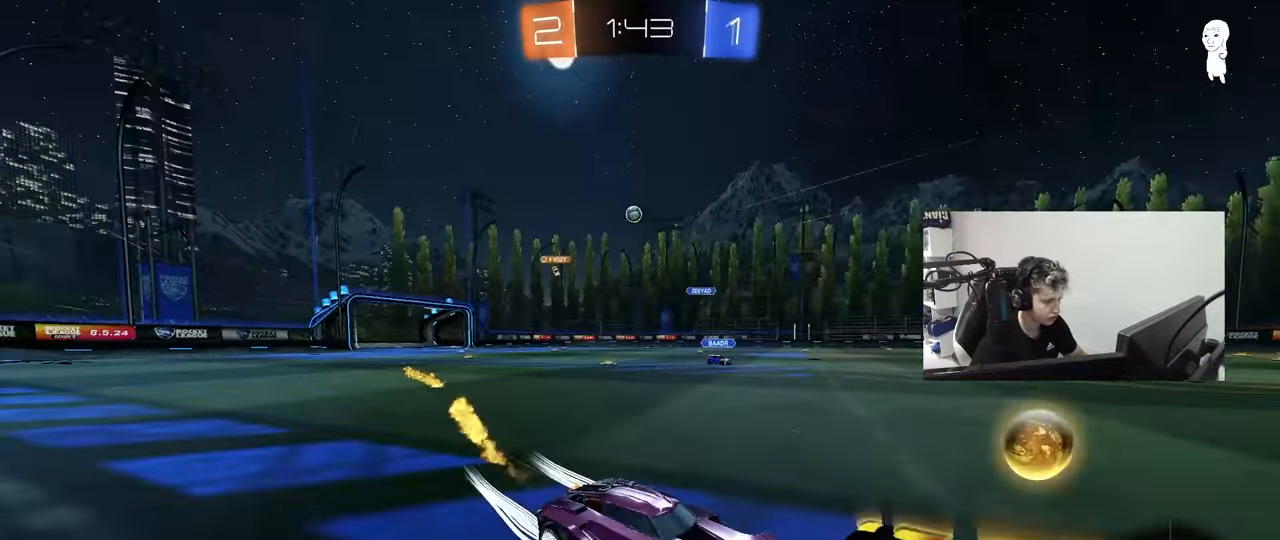
{"keys": ["a", "w"], "mouse": ["left"], "mouse_move": "still", "events": [[33, "mouse_left", "up"], [167, "shift", "down"], [267, "shift", "up"], [450, "mouse_left", "down"]]}
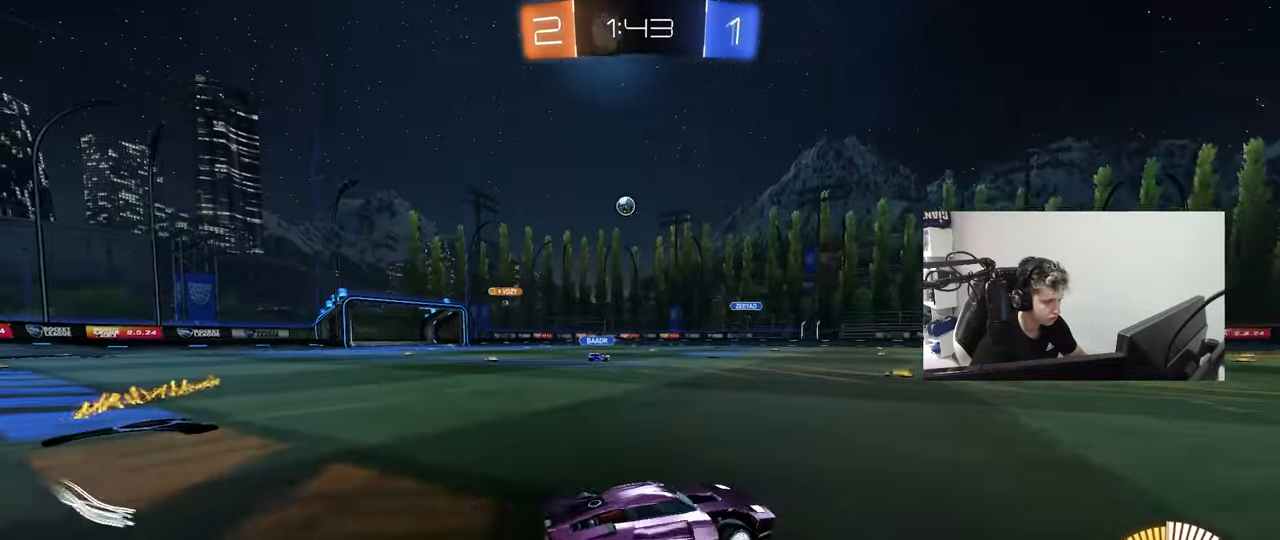
{"keys": ["w"], "mouse": [], "mouse_move": "still", "events": [[183, "a", "up"], [333, "a", "down"], [333, "mouse_left", "up"], [467, "a", "up"]]}
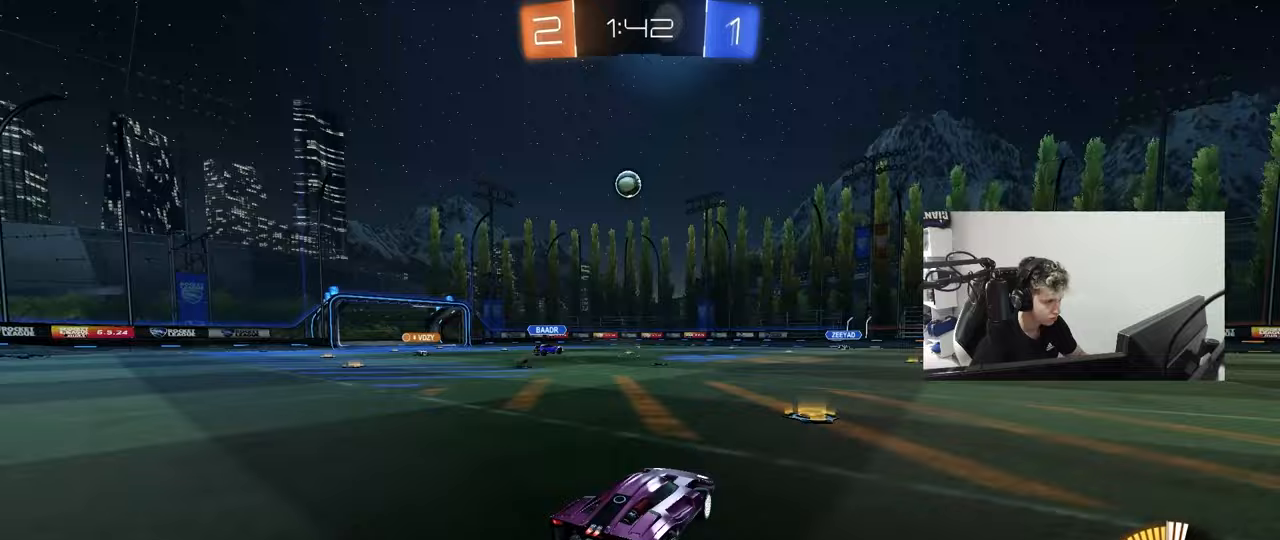
{"keys": ["d", "w"], "mouse": ["left"], "mouse_move": "still", "events": [[100, "d", "down"], [150, "shift", "down"], [250, "shift", "up"], [283, "mouse_left", "down"]]}
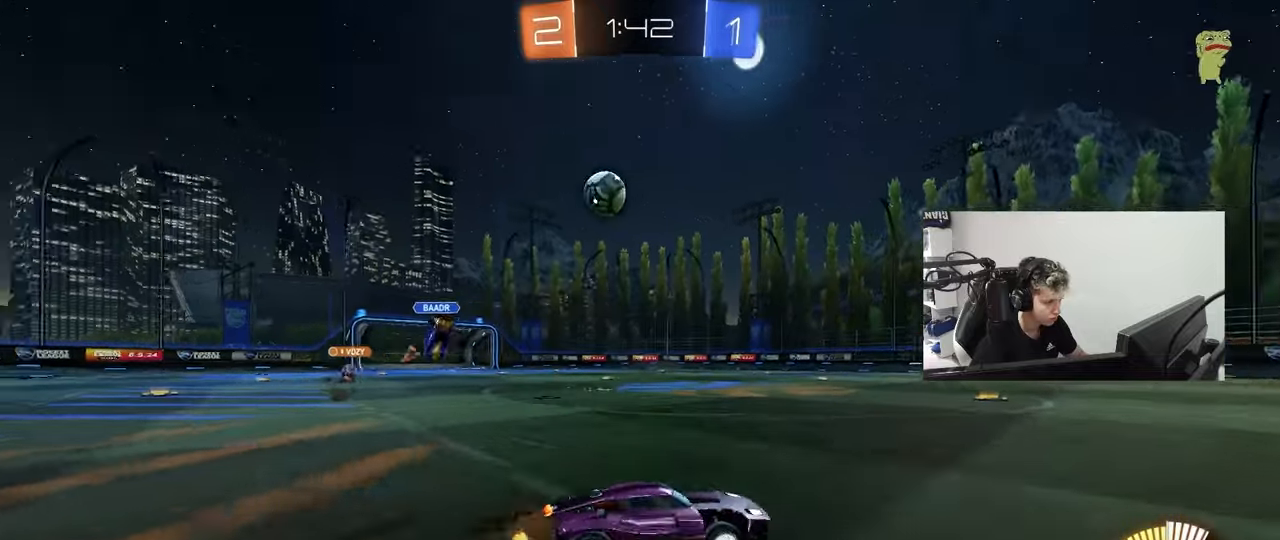
{"keys": [], "mouse": [], "mouse_move": "still", "events": [[33, "mouse_left", "up"], [33, "w", "up"], [67, "d", "up"], [117, "d", "down"], [117, "s", "down"], [400, "d", "up"], [450, "s", "up"]]}
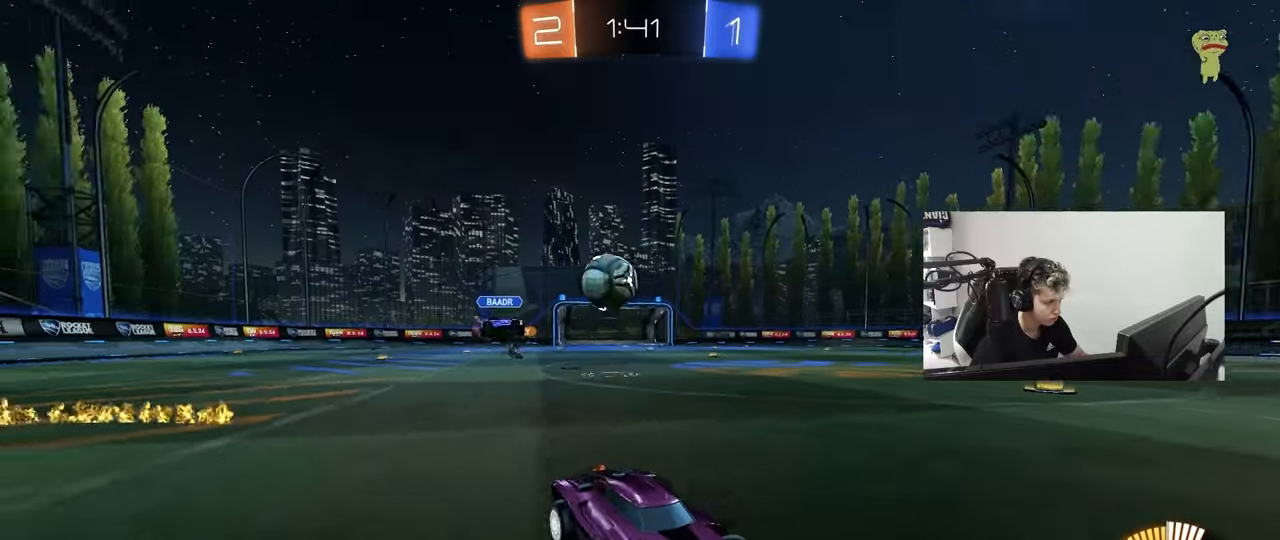
{"keys": ["a", "shift", "w"], "mouse": [], "mouse_move": "still", "events": [[133, "w", "down"], [367, "a", "down"], [467, "shift", "down"]]}
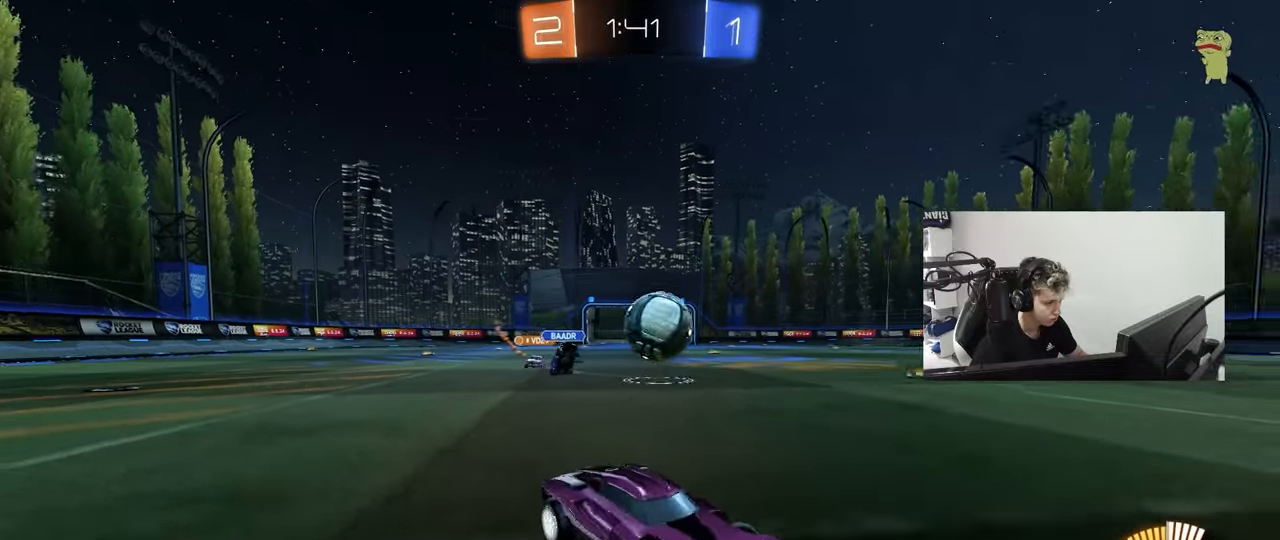
{"keys": ["w"], "mouse": ["left"], "mouse_move": "down-left", "events": [[50, "mouse_left", "down"], [100, "shift", "up"], [200, "mouse_left", "up"], [250, "shift", "down"], [333, "mouse_left", "down"], [333, "shift", "up"], [433, "a", "up"]]}
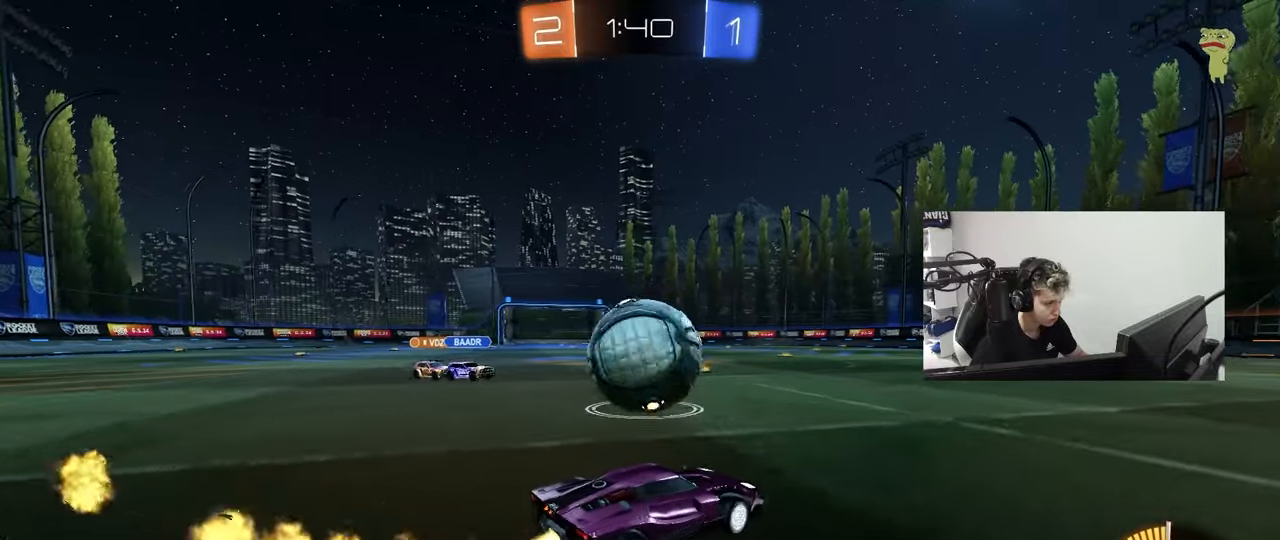
{"keys": ["a", "w"], "mouse": [], "mouse_move": "still", "events": [[33, "a", "down"], [83, "a", "up"], [117, "d", "down"], [217, "mouse_left", "up"], [500, "a", "down"], [500, "d", "up"]]}
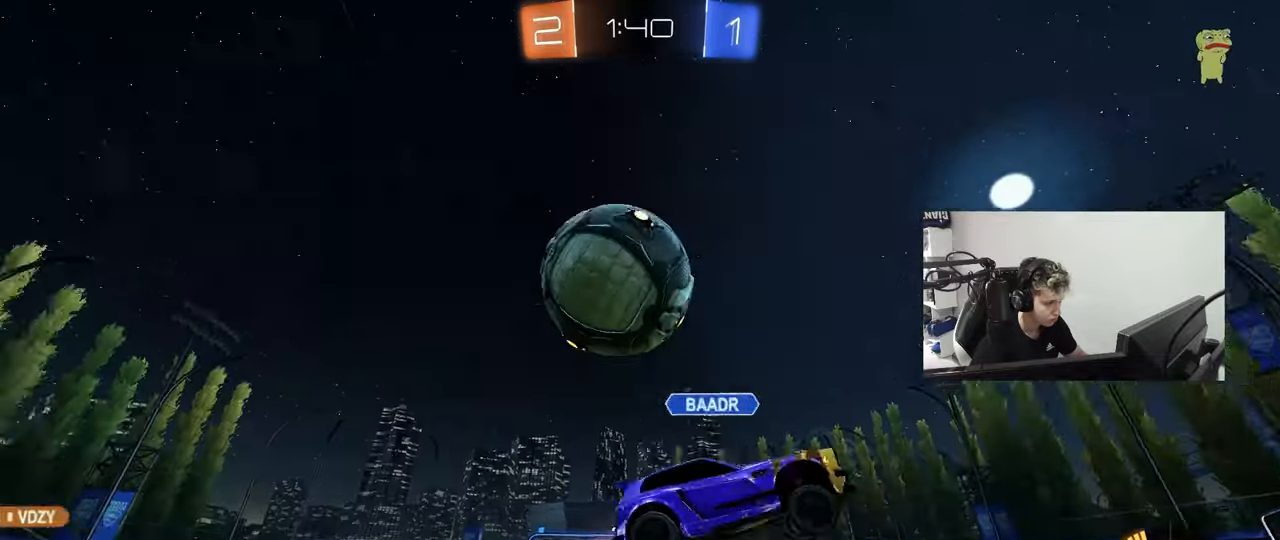
{"keys": ["a", "w"], "mouse": [], "mouse_move": "still", "events": [[50, "a", "up"], [83, "w", "up"], [283, "d", "down"], [317, "w", "down"], [367, "a", "down"], [417, "d", "up"]]}
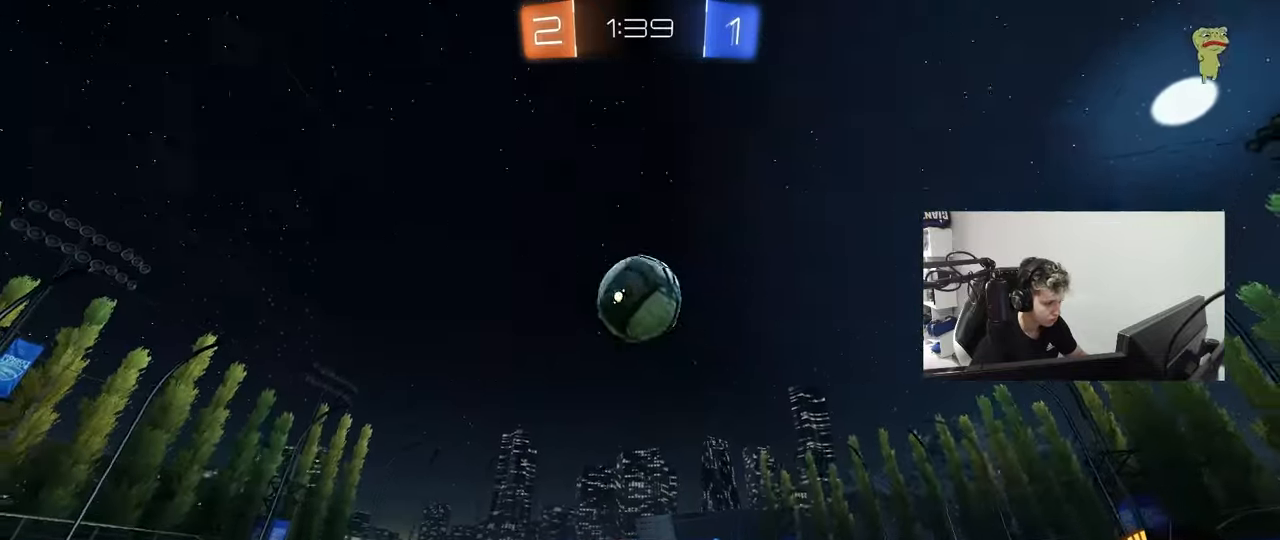
{"keys": ["a", "w"], "mouse": [], "mouse_move": "still", "events": [[67, "a", "up"], [333, "a", "down"]]}
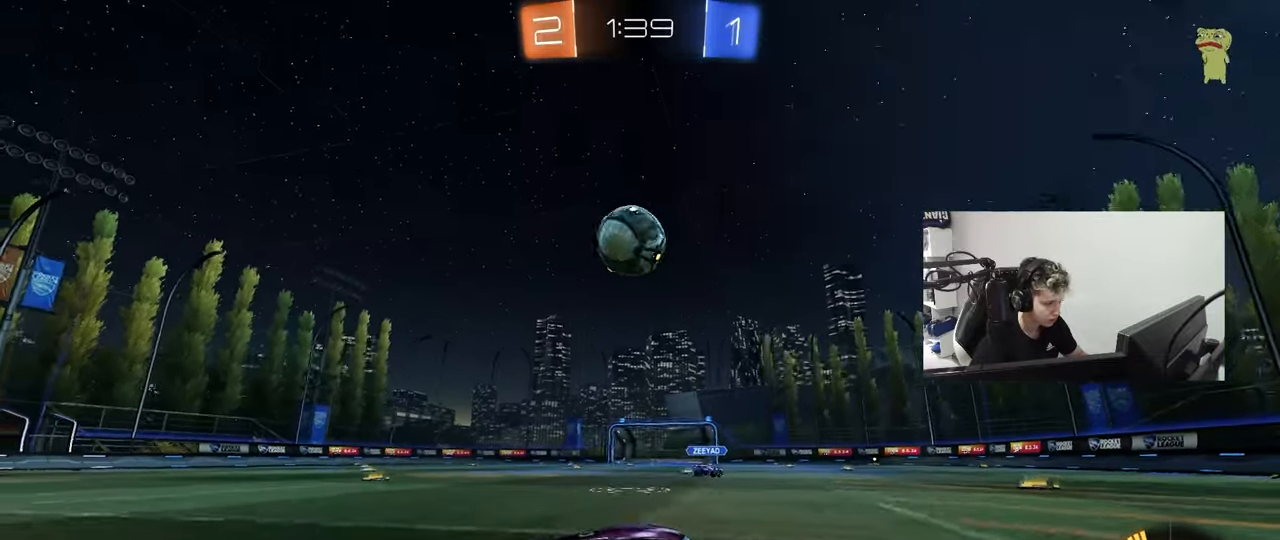
{"keys": ["d", "w"], "mouse": [], "mouse_move": "still", "events": [[67, "shift", "down"], [167, "shift", "up"], [217, "a", "up"], [267, "d", "down"], [350, "shift", "down"], [450, "shift", "up"]]}
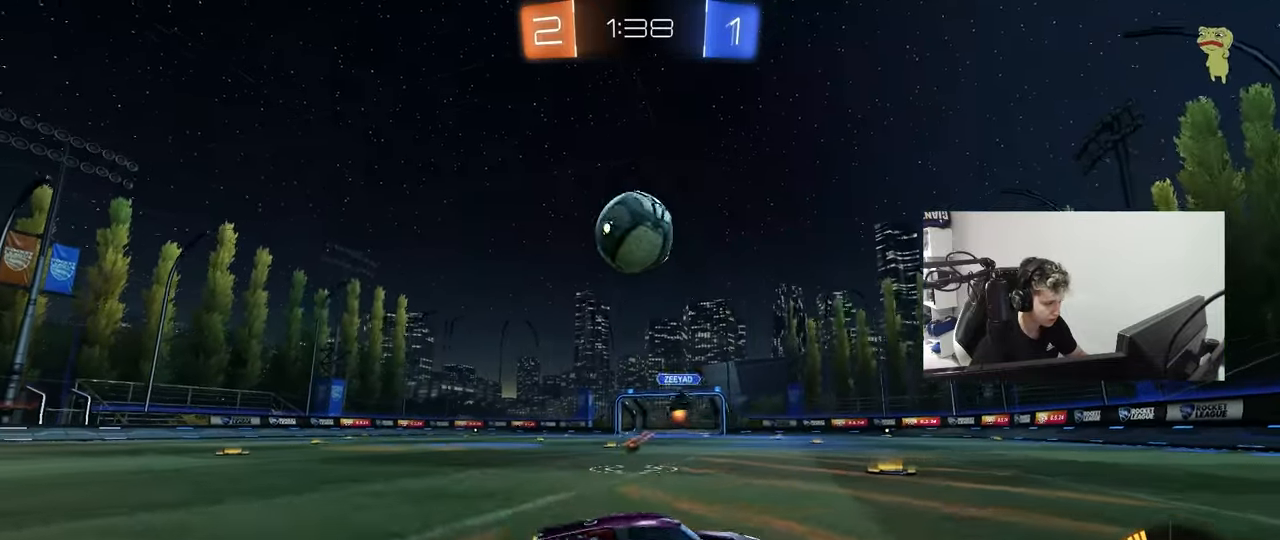
{"keys": ["d", "w"], "mouse": [], "mouse_move": "still", "events": [[367, "shift", "down"], [467, "shift", "up"]]}
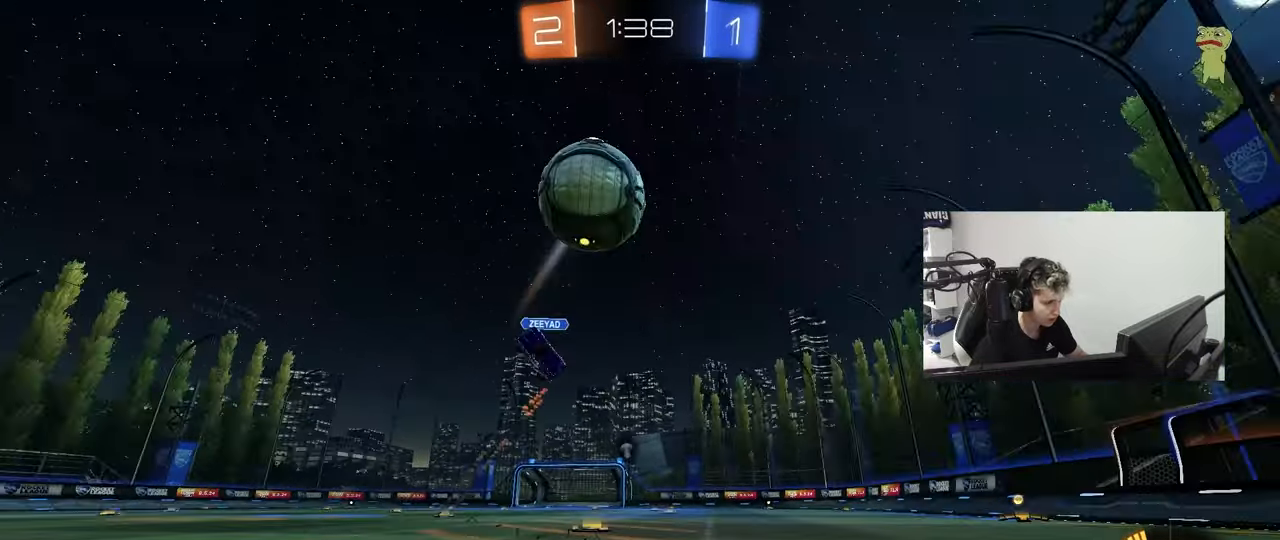
{"keys": ["d", "w"], "mouse": [], "mouse_move": "still", "events": [[17, "space", "down"], [200, "space", "up"]]}
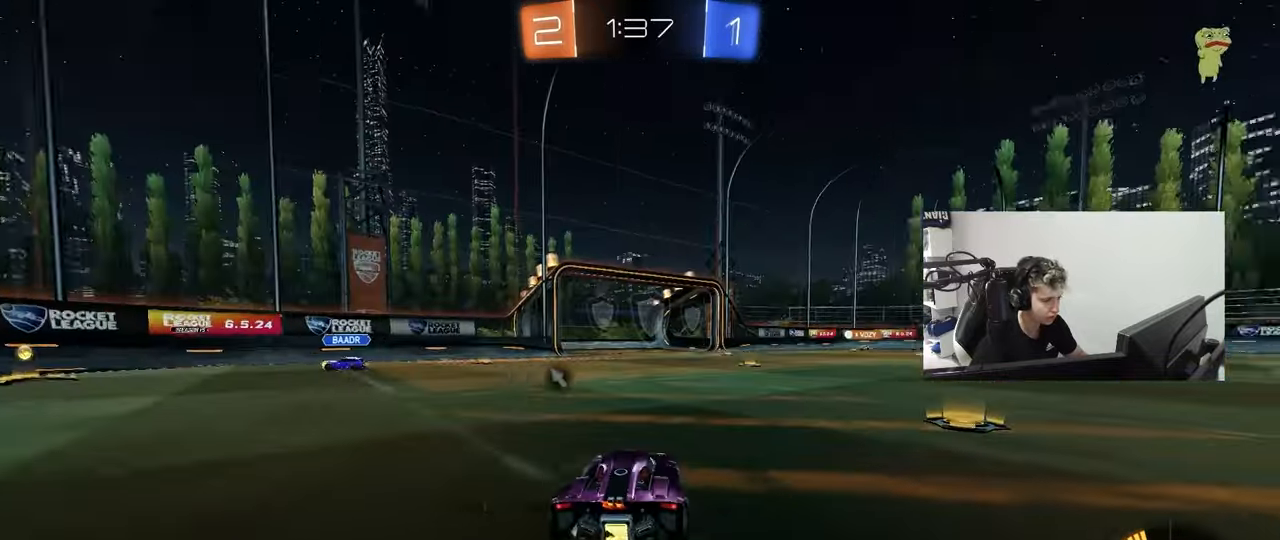
{"keys": ["w"], "mouse": [], "mouse_move": "still", "events": [[67, "d", "up"], [167, "space", "down"], [350, "space", "up"]]}
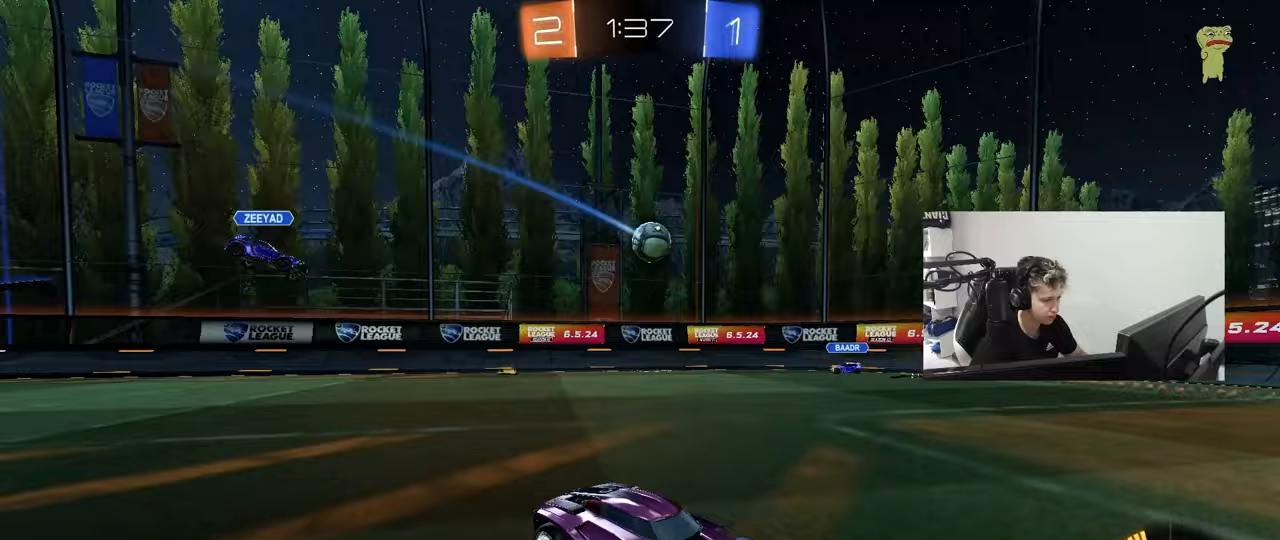
{"keys": ["w"], "mouse": [], "mouse_move": "still", "events": []}
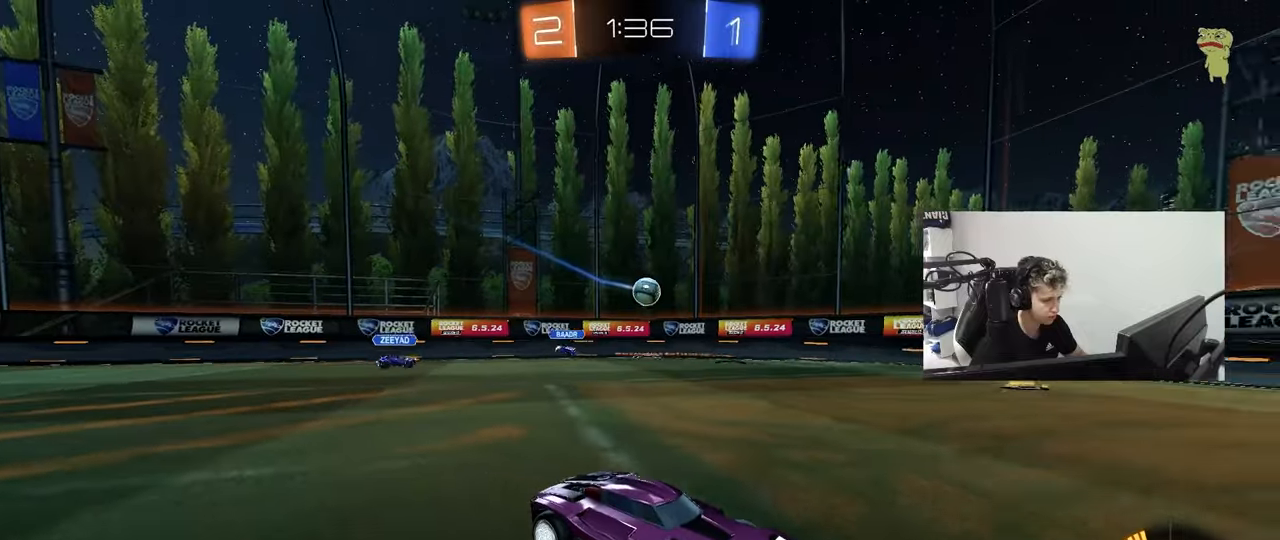
{"keys": ["w"], "mouse": [], "mouse_move": "still", "events": [[150, "space", "down"], [200, "a", "down"], [300, "space", "up"], [333, "a", "up"]]}
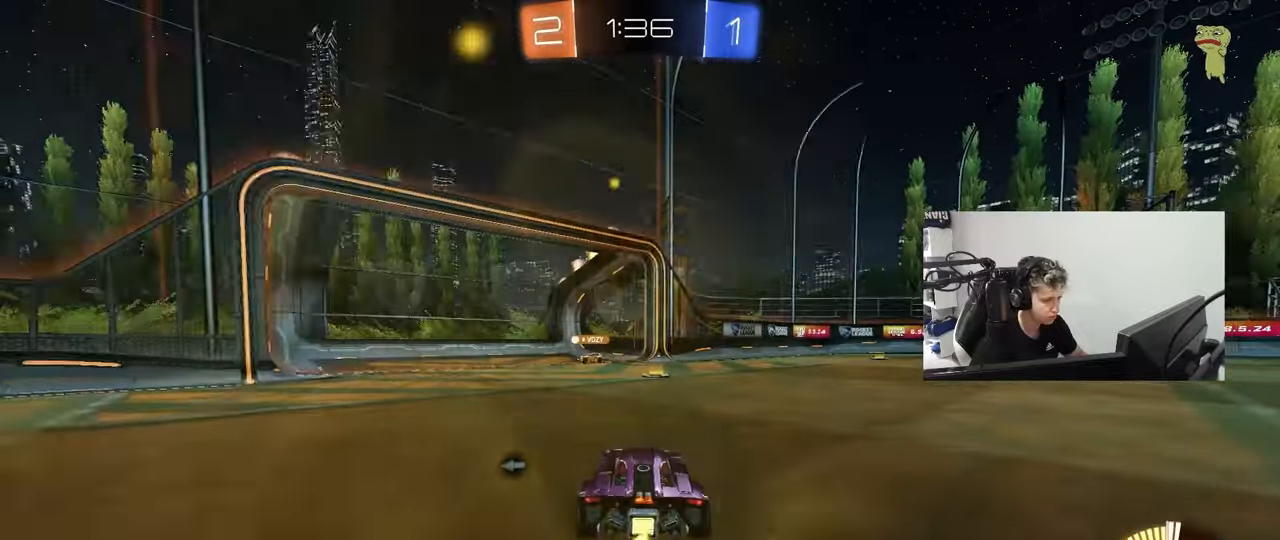
{"keys": ["d", "w"], "mouse": [], "mouse_move": "still", "events": [[33, "a", "down"], [67, "space", "down"], [217, "a", "up"], [217, "d", "down"], [267, "space", "up"]]}
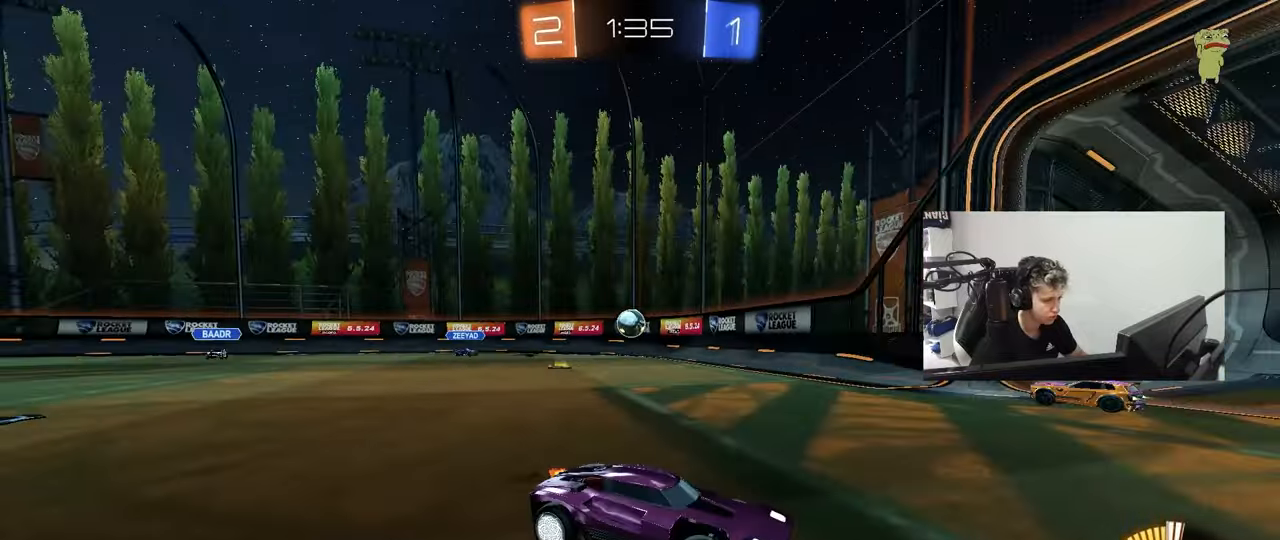
{"keys": ["a", "w"], "mouse": [], "mouse_move": "still", "events": [[83, "d", "up"], [233, "a", "down"], [233, "shift", "down"], [467, "shift", "up"]]}
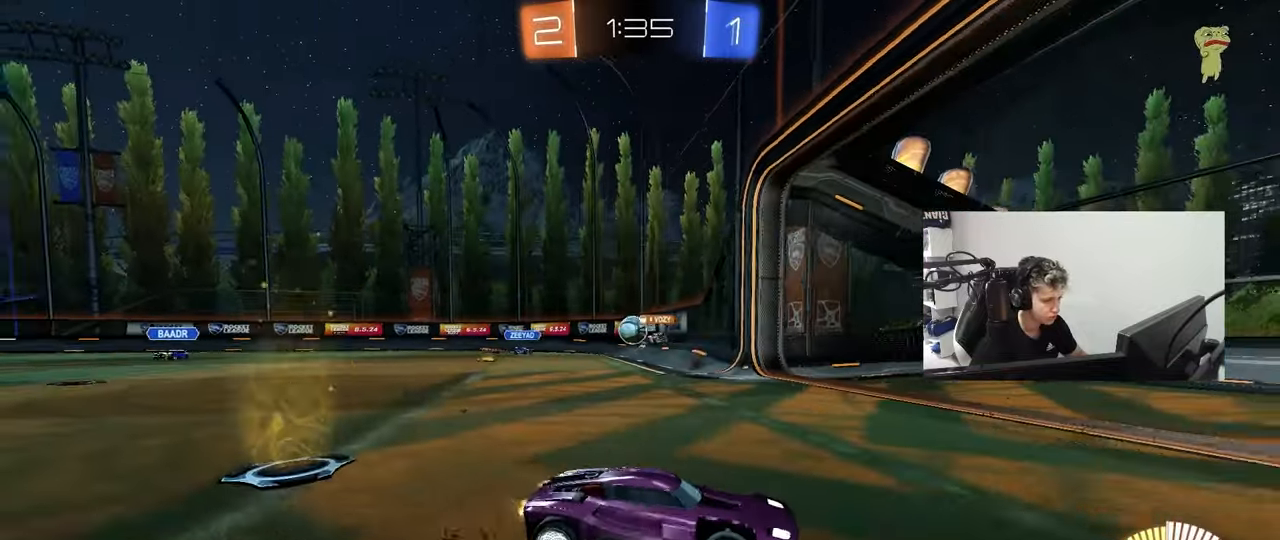
{"keys": ["a", "w"], "mouse": [], "mouse_move": "still", "events": [[333, "shift", "down"], [433, "shift", "up"]]}
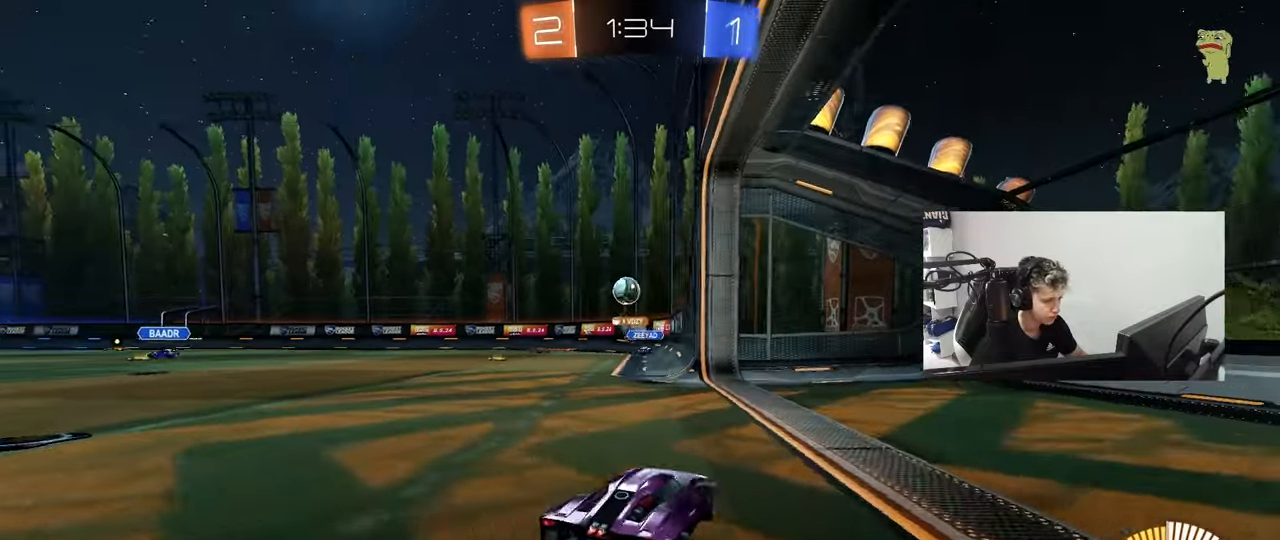
{"keys": ["d", "w"], "mouse": [], "mouse_move": "still", "events": [[167, "w", "up"], [267, "a", "up"], [267, "d", "down"], [317, "w", "down"]]}
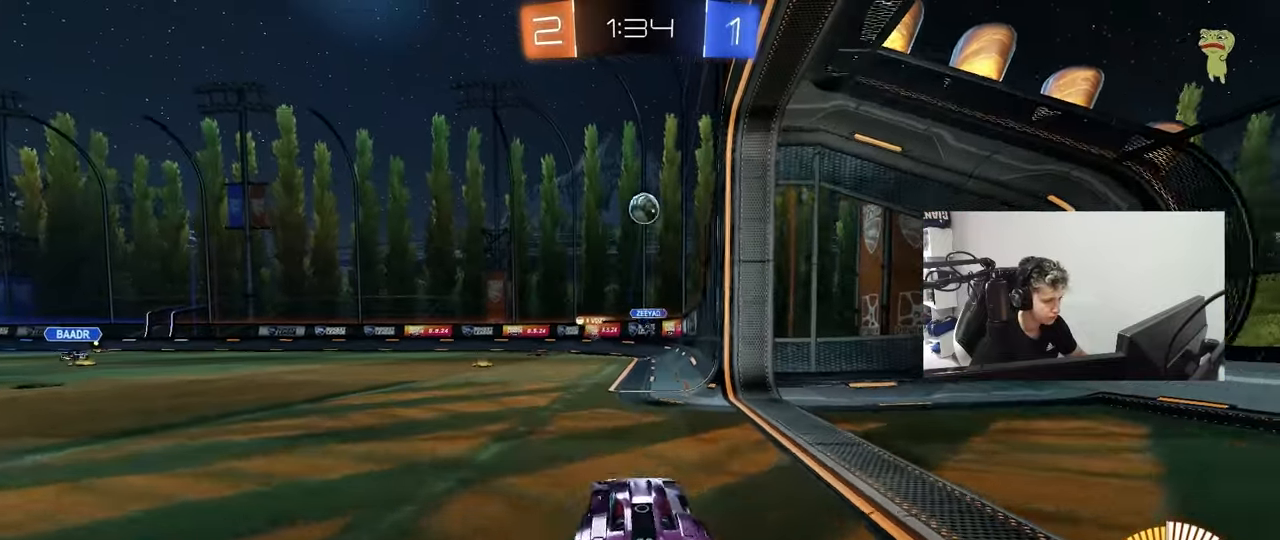
{"keys": ["d", "w"], "mouse": [], "mouse_move": "still", "events": [[33, "d", "up"], [33, "mouse_left", "down"], [233, "mouse_left", "up"], [317, "a", "down"], [417, "a", "up"], [467, "d", "down"]]}